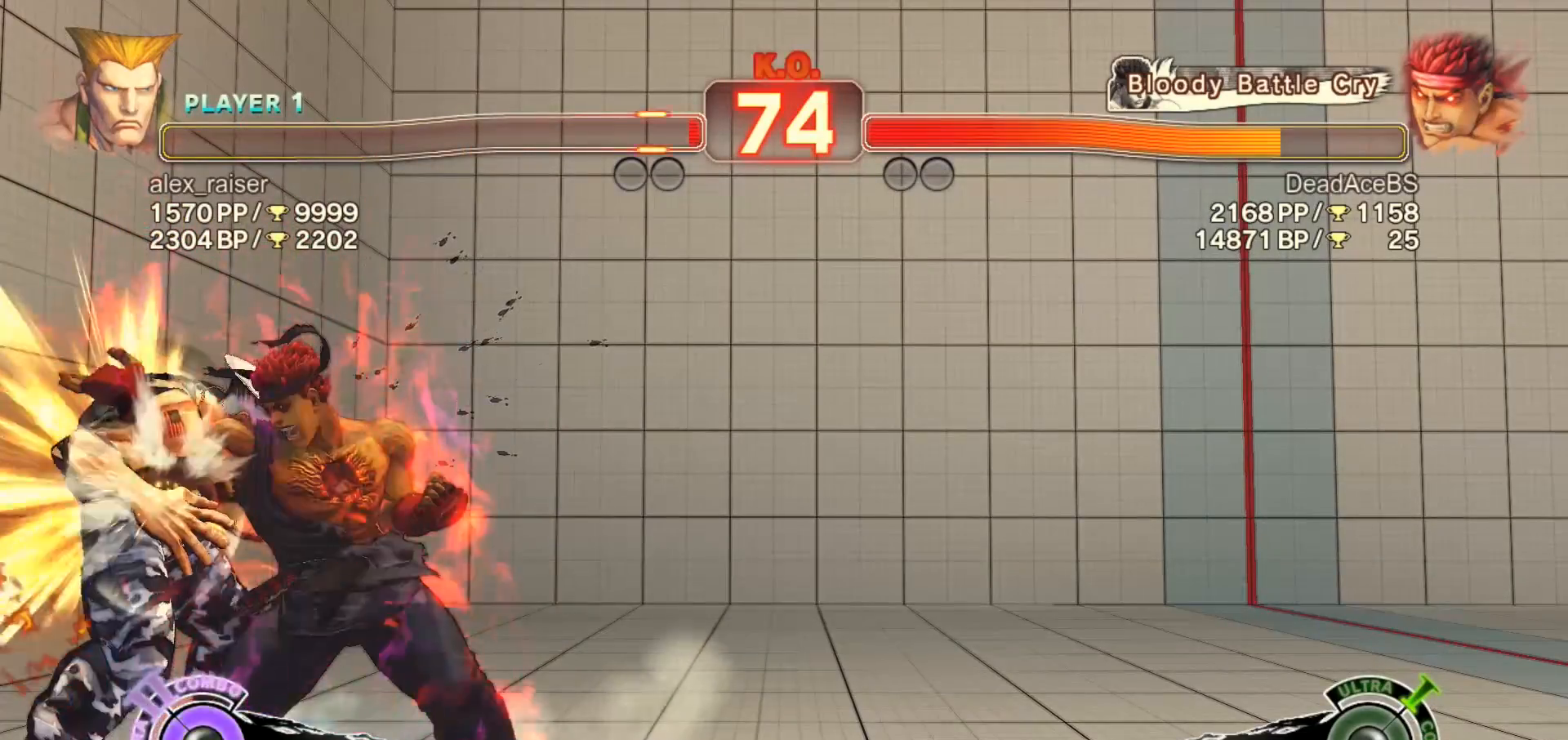
Gameplay with a controller (arcade stick); each line is a JSON object with the inputs held at the frame after it (dt_ms = milliseconds from this image to that frame). "events" lists button and stick changes between this image and that frame as [ms after this image, input, new state], when the widget could be followed in between. Not read: HP L3 MK MP R3.
{"dt_ms": 500, "buttons": [], "left_stick": "down", "events": [[17, "left_stick", "center"], [50, "CIRCLE", "down"], [133, "CIRCLE", "up"], [200, "left_stick", "down"]]}
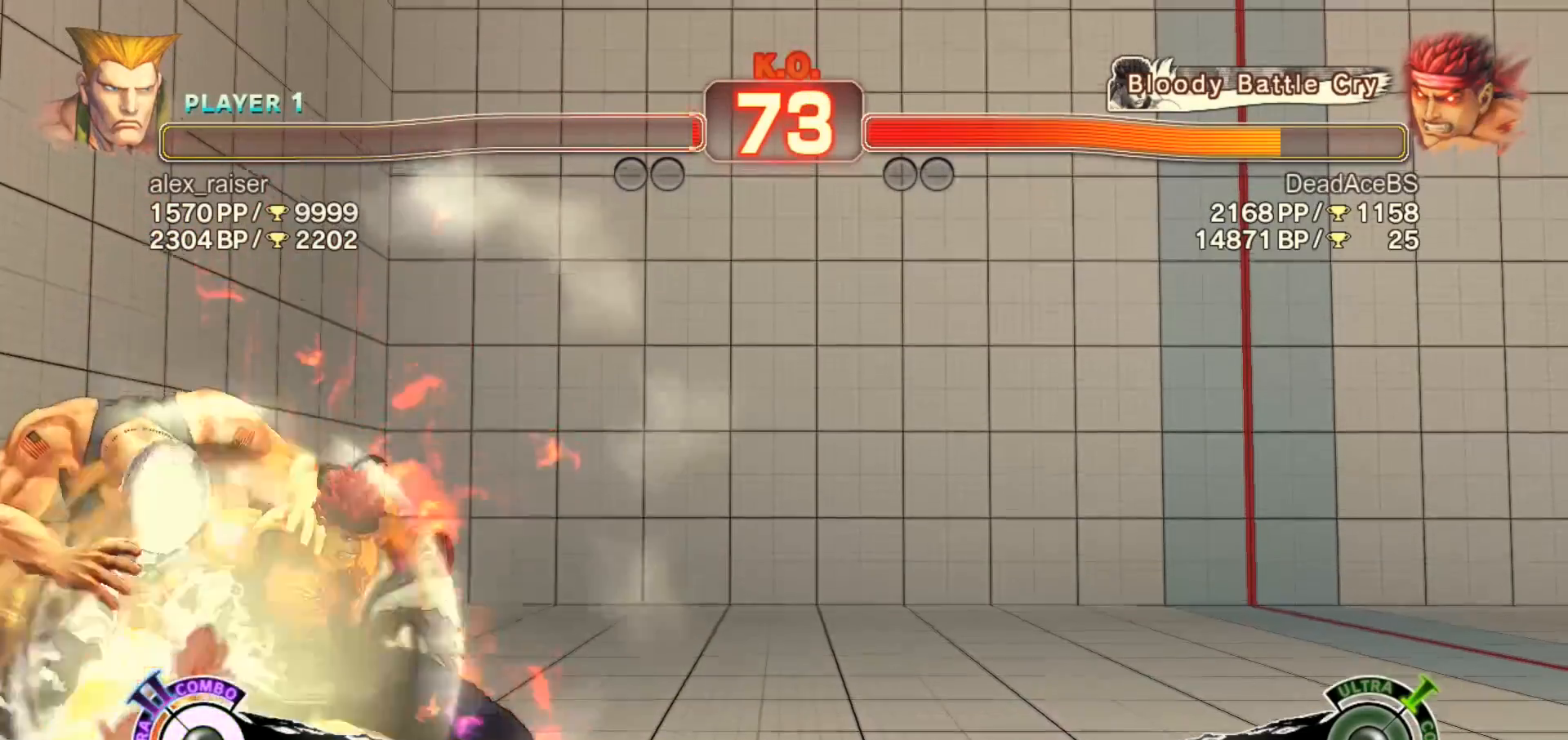
{"dt_ms": 500, "buttons": ["TRIANGLE"], "left_stick": "down", "events": [[500, "TRIANGLE", "down"]]}
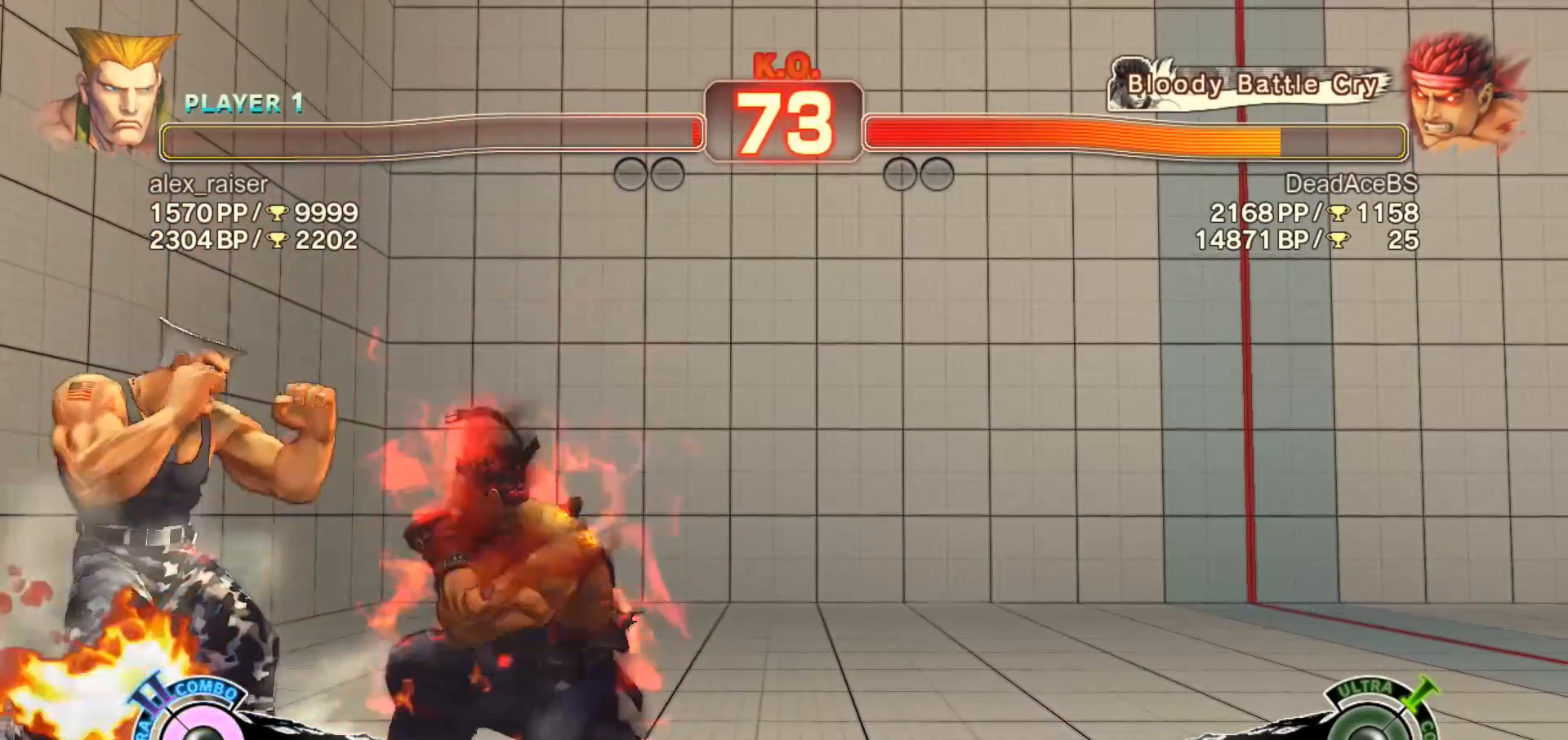
{"dt_ms": 500, "buttons": [], "left_stick": "center", "events": [[33, "SQUARE", "down"], [67, "SQUARE", "up"], [67, "TRIANGLE", "up"], [67, "left_stick", "right"], [100, "CROSS", "down"], [200, "CROSS", "up"], [200, "left_stick", "center"]]}
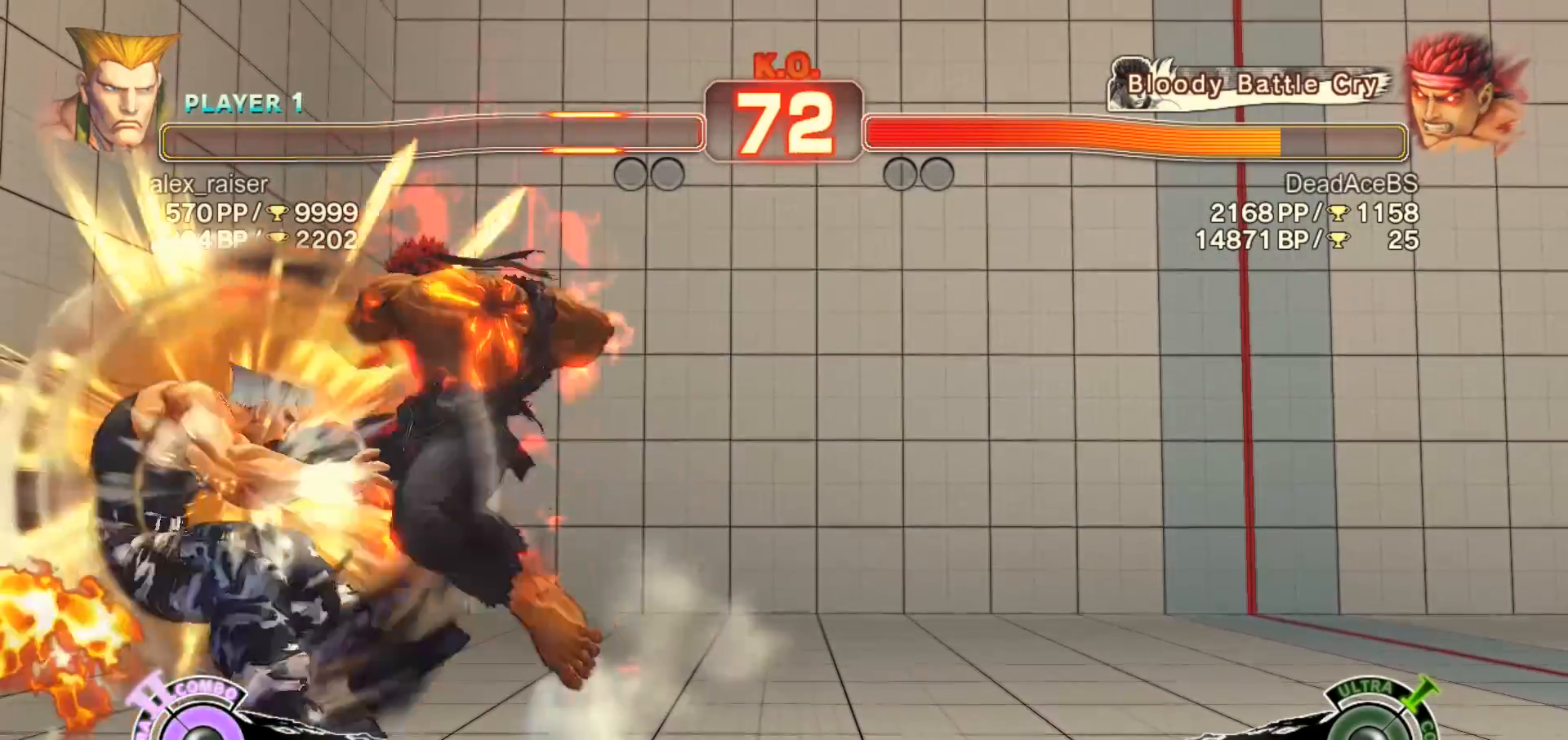
{"dt_ms": 500, "buttons": ["SQUARE"], "left_stick": "left", "events": [[350, "left_stick", "left"], [417, "left_stick", "down"], [483, "SQUARE", "down"], [483, "left_stick", "left"]]}
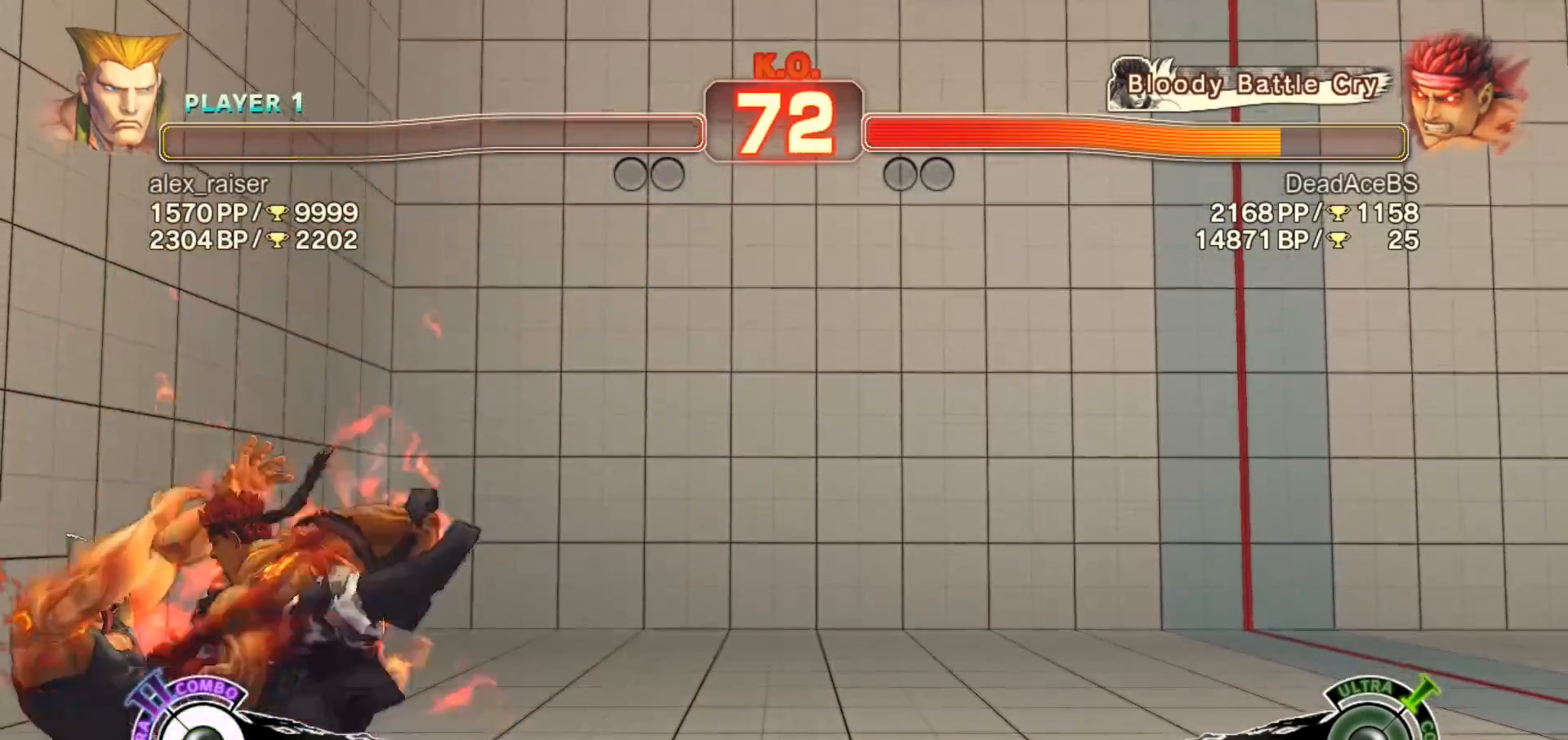
{"dt_ms": 500, "buttons": [], "left_stick": "center", "events": [[17, "left_stick", "center"], [50, "SQUARE", "up"], [83, "SQUARE", "down"], [350, "SQUARE", "up"]]}
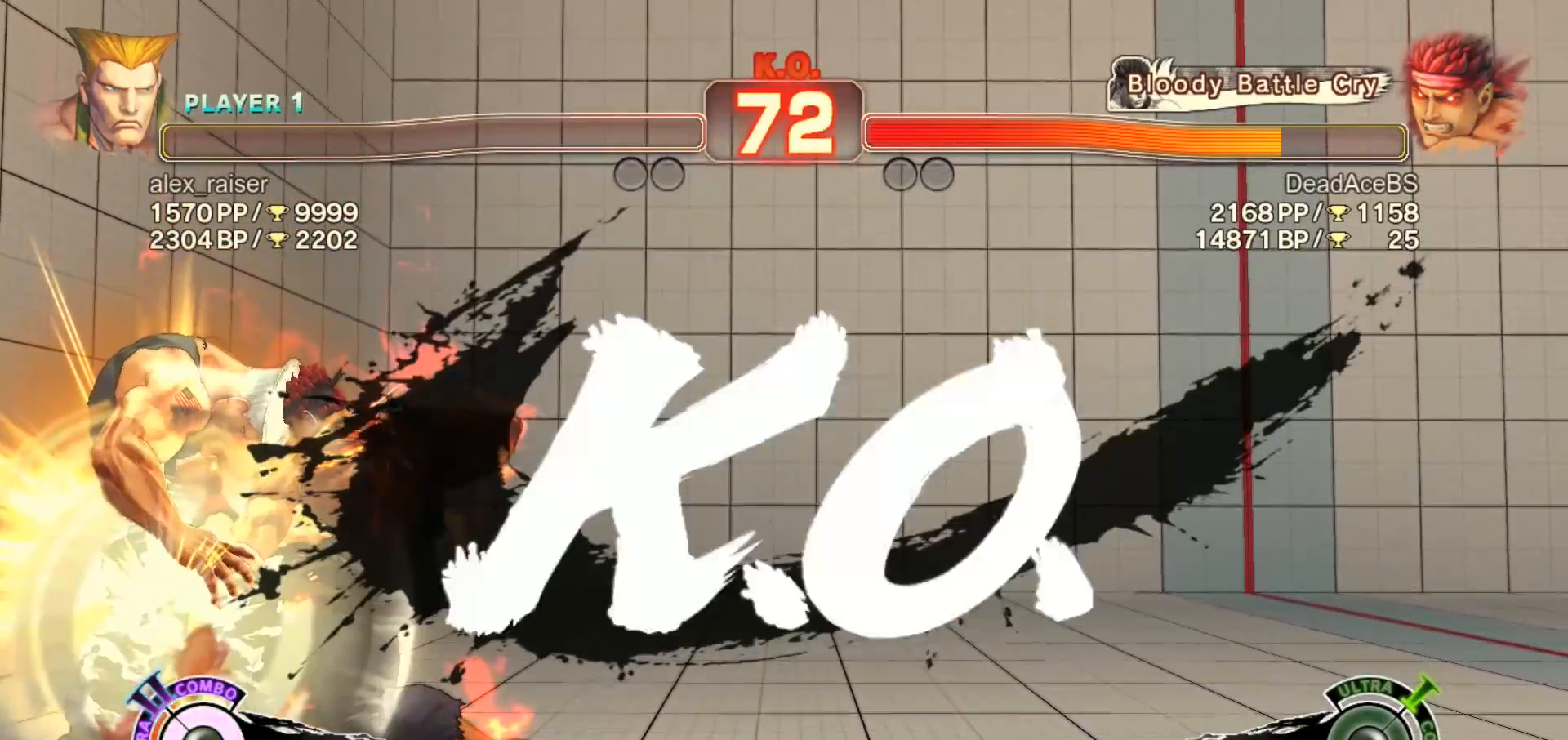
{"dt_ms": 500, "buttons": ["SQUARE", "TRIANGLE", "R1"], "left_stick": "center", "events": [[417, "R1", "down"], [450, "SQUARE", "down"], [450, "TRIANGLE", "down"]]}
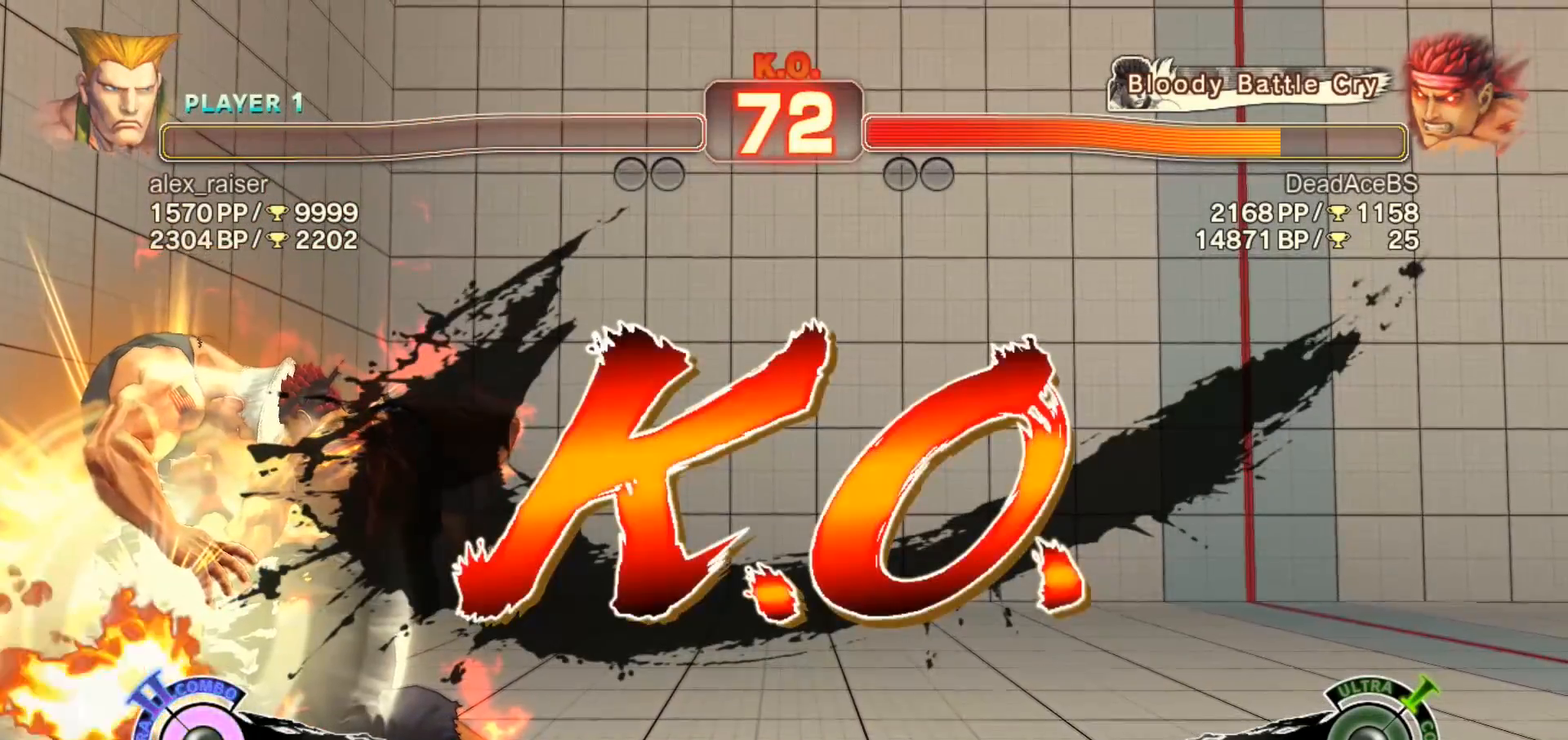
{"dt_ms": 500, "buttons": [], "left_stick": "center", "events": [[17, "R1", "up"], [17, "SQUARE", "up"], [17, "TRIANGLE", "up"]]}
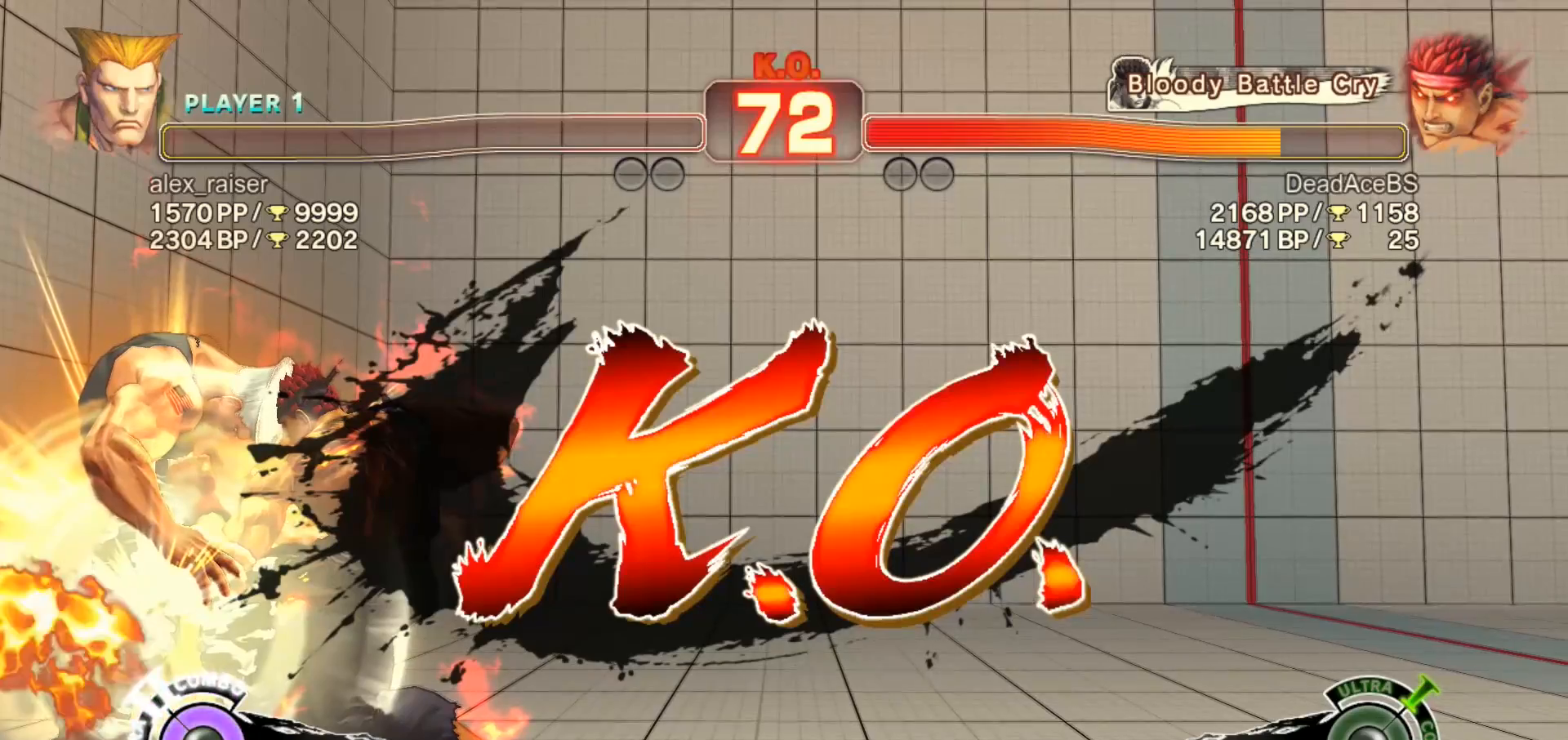
{"dt_ms": 500, "buttons": [], "left_stick": "center", "events": []}
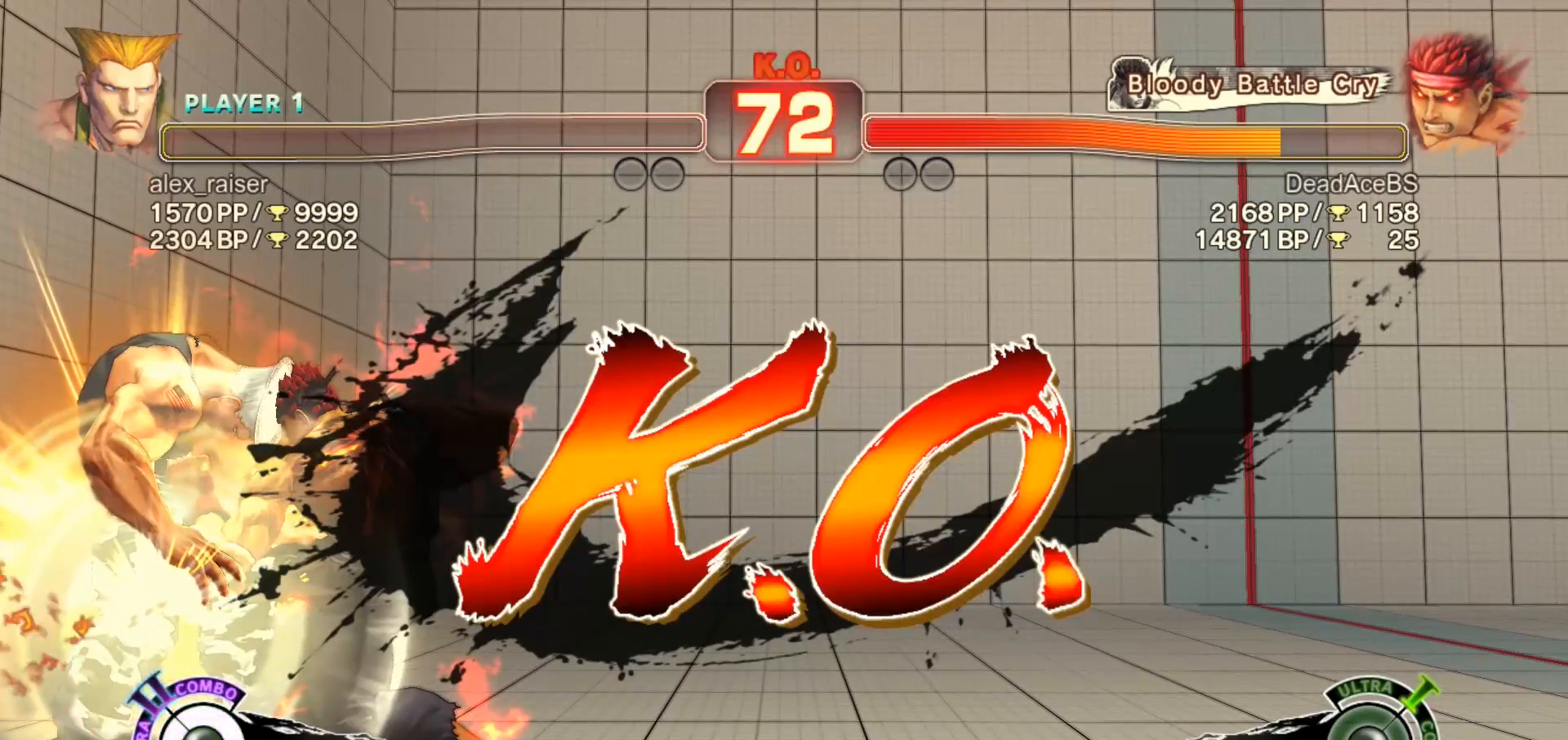
{"dt_ms": 1000, "buttons": [], "left_stick": "center"}
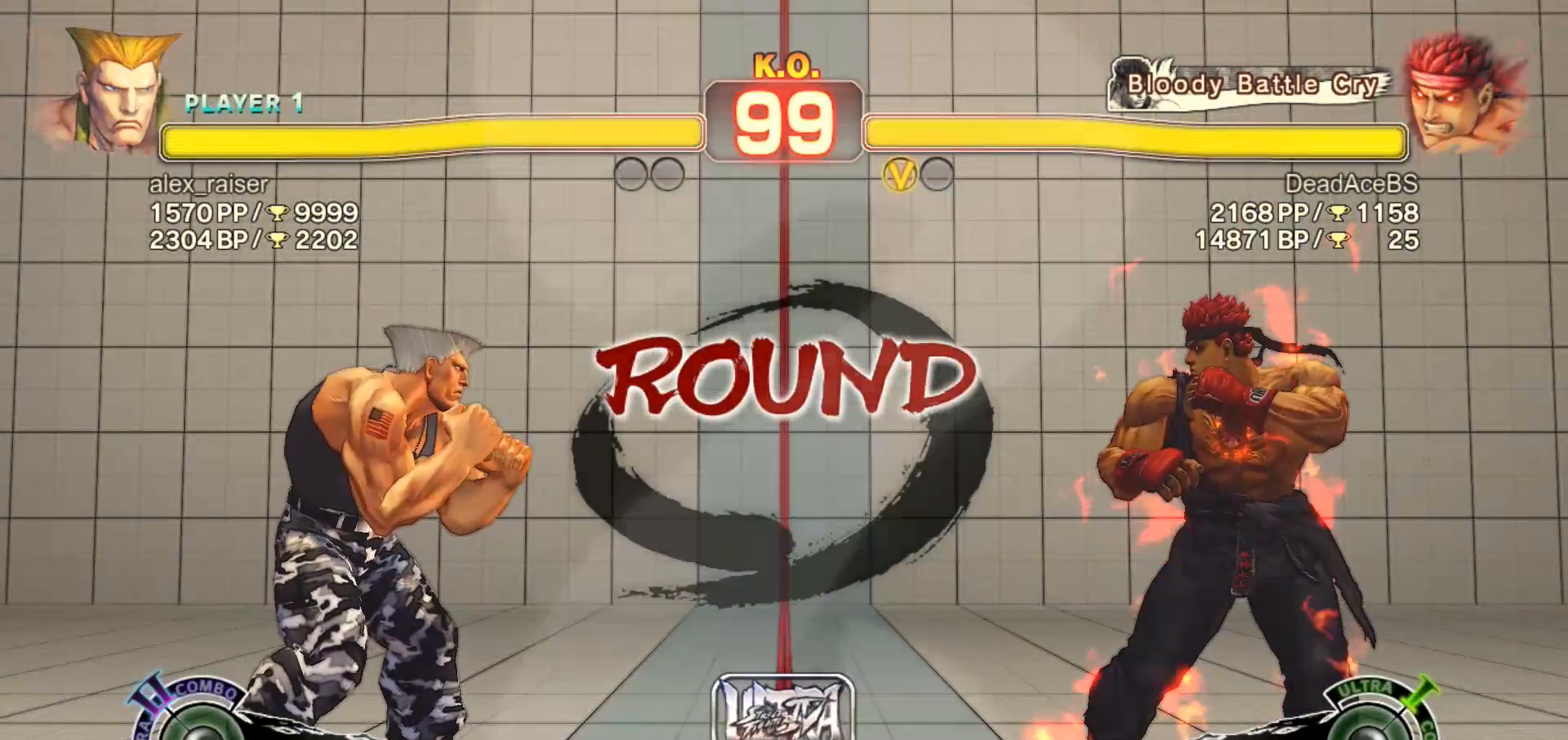
{"dt_ms": 500, "buttons": [], "left_stick": "center", "events": []}
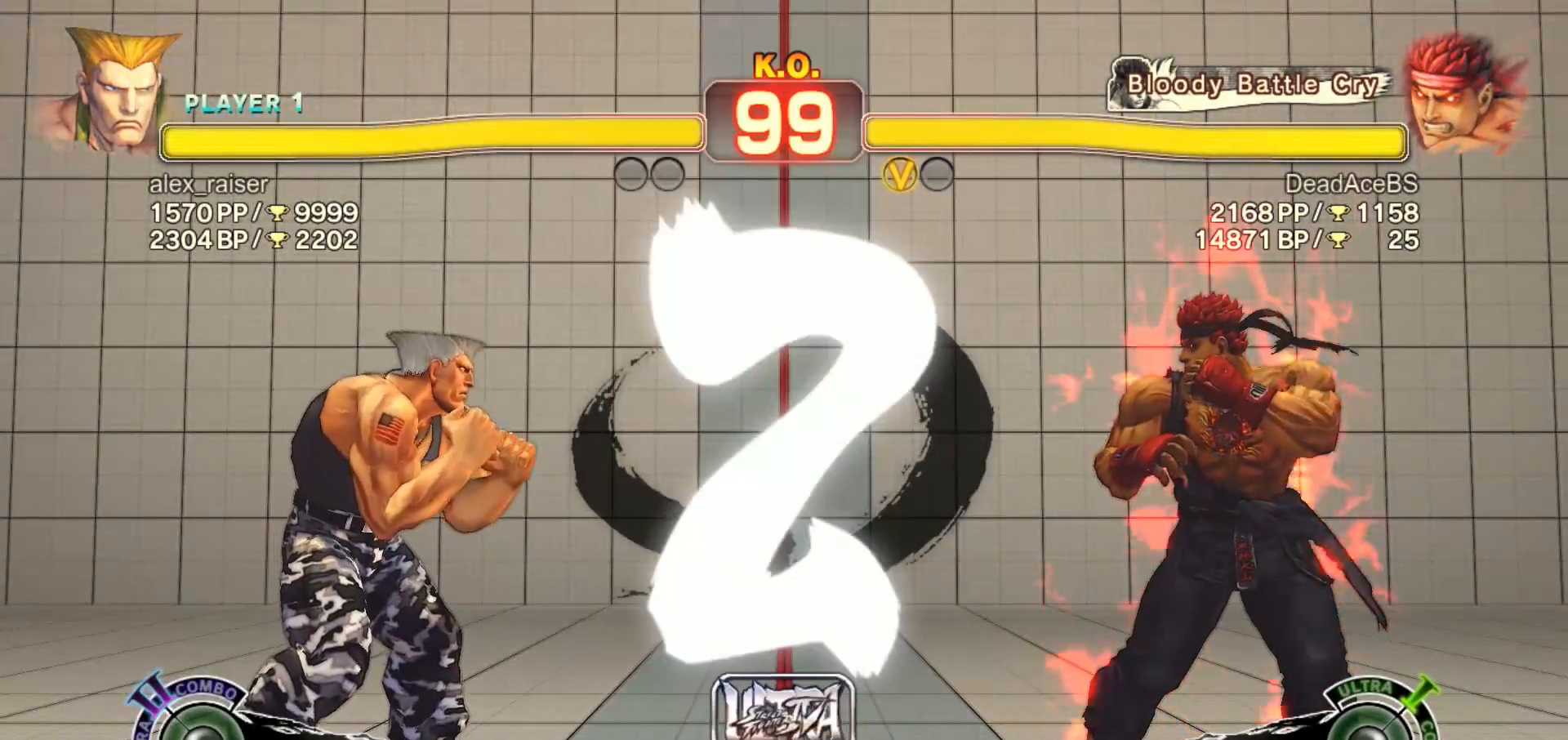
{"dt_ms": 500, "buttons": [], "left_stick": "center", "events": []}
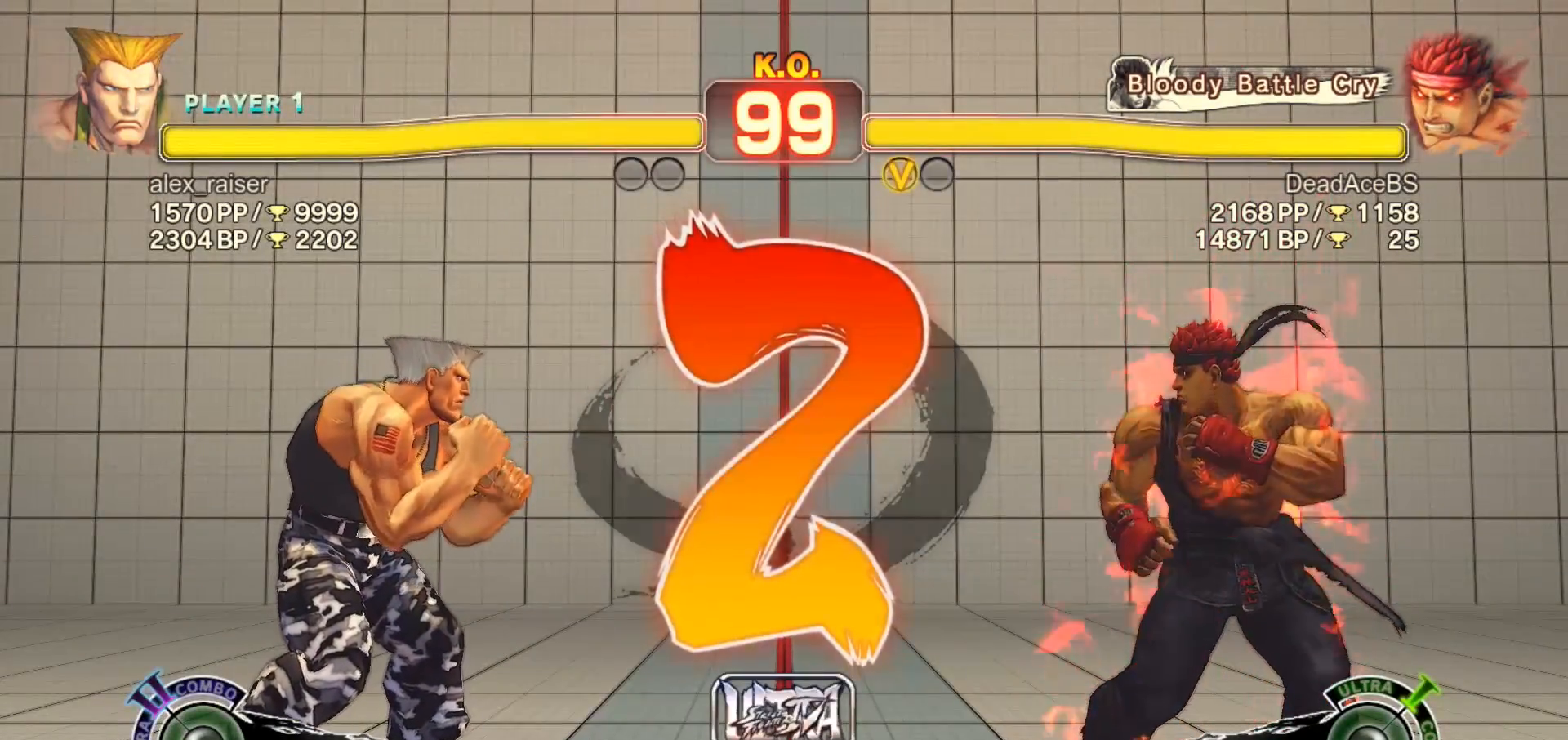
{"dt_ms": 500, "buttons": [], "left_stick": "center", "events": []}
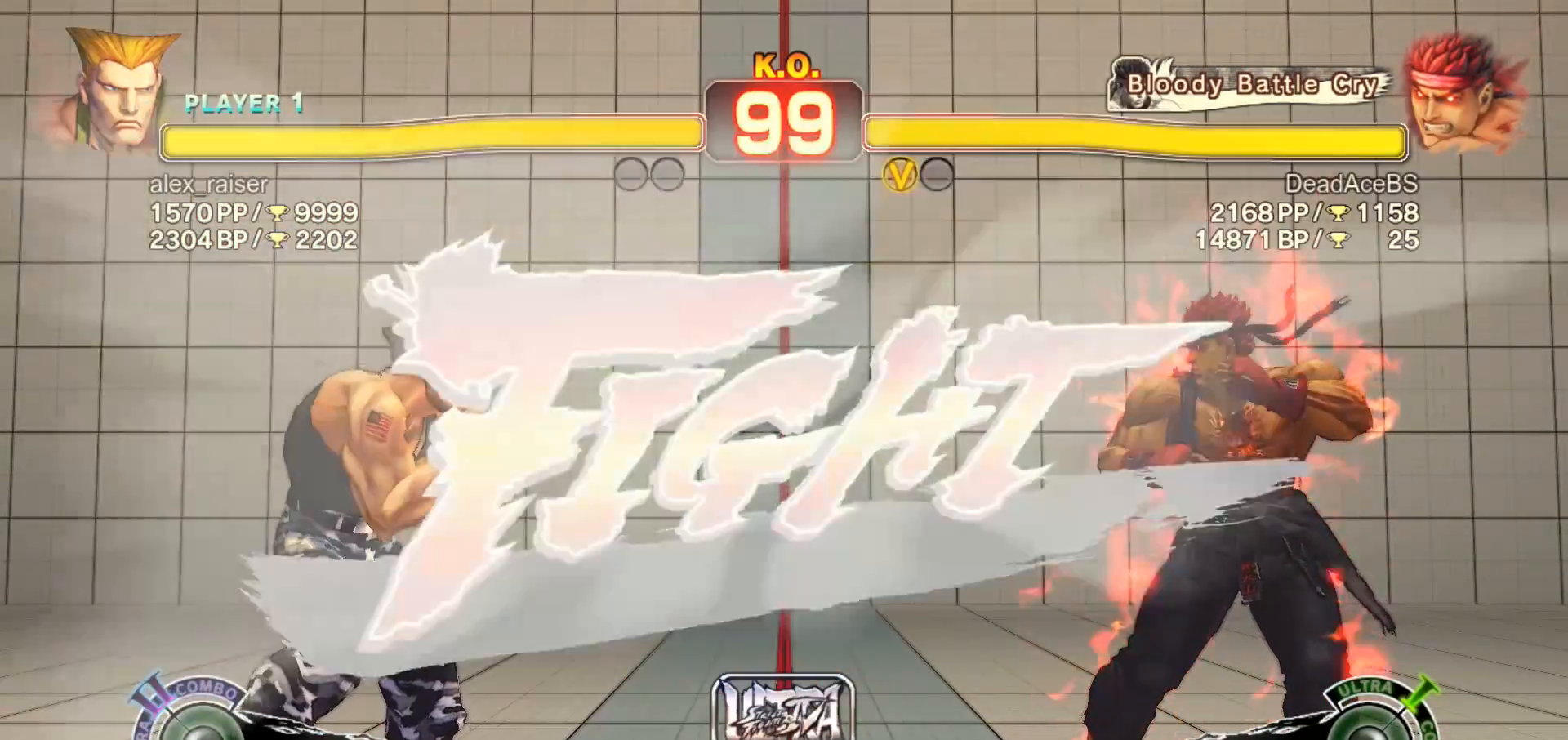
{"dt_ms": 500, "buttons": [], "left_stick": "center", "events": [[400, "left_stick", "left"], [500, "left_stick", "center"]]}
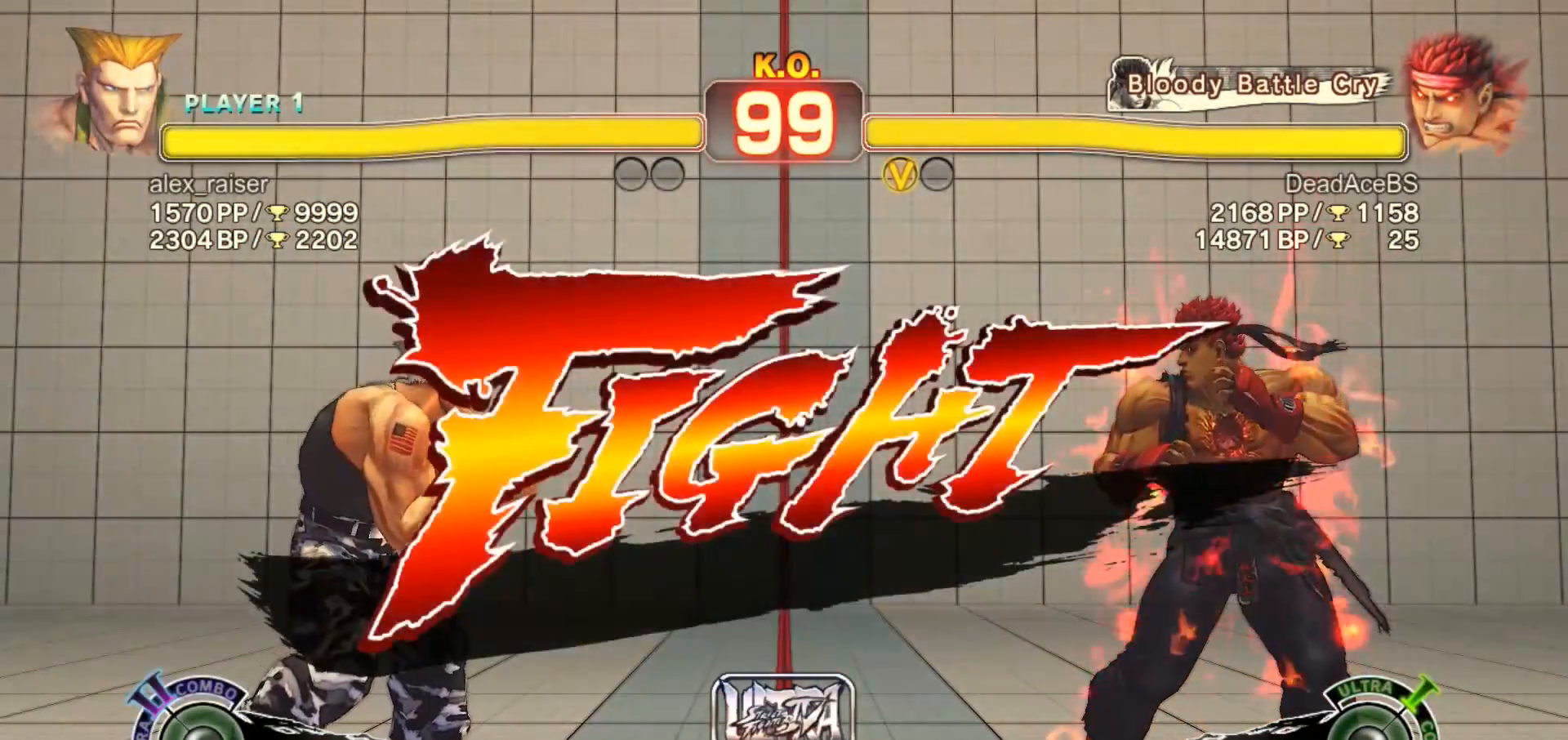
{"dt_ms": 500, "buttons": [], "left_stick": "right", "events": [[67, "left_stick", "right"], [133, "left_stick", "center"], [200, "left_stick", "right"], [267, "left_stick", "center"], [333, "left_stick", "right"]]}
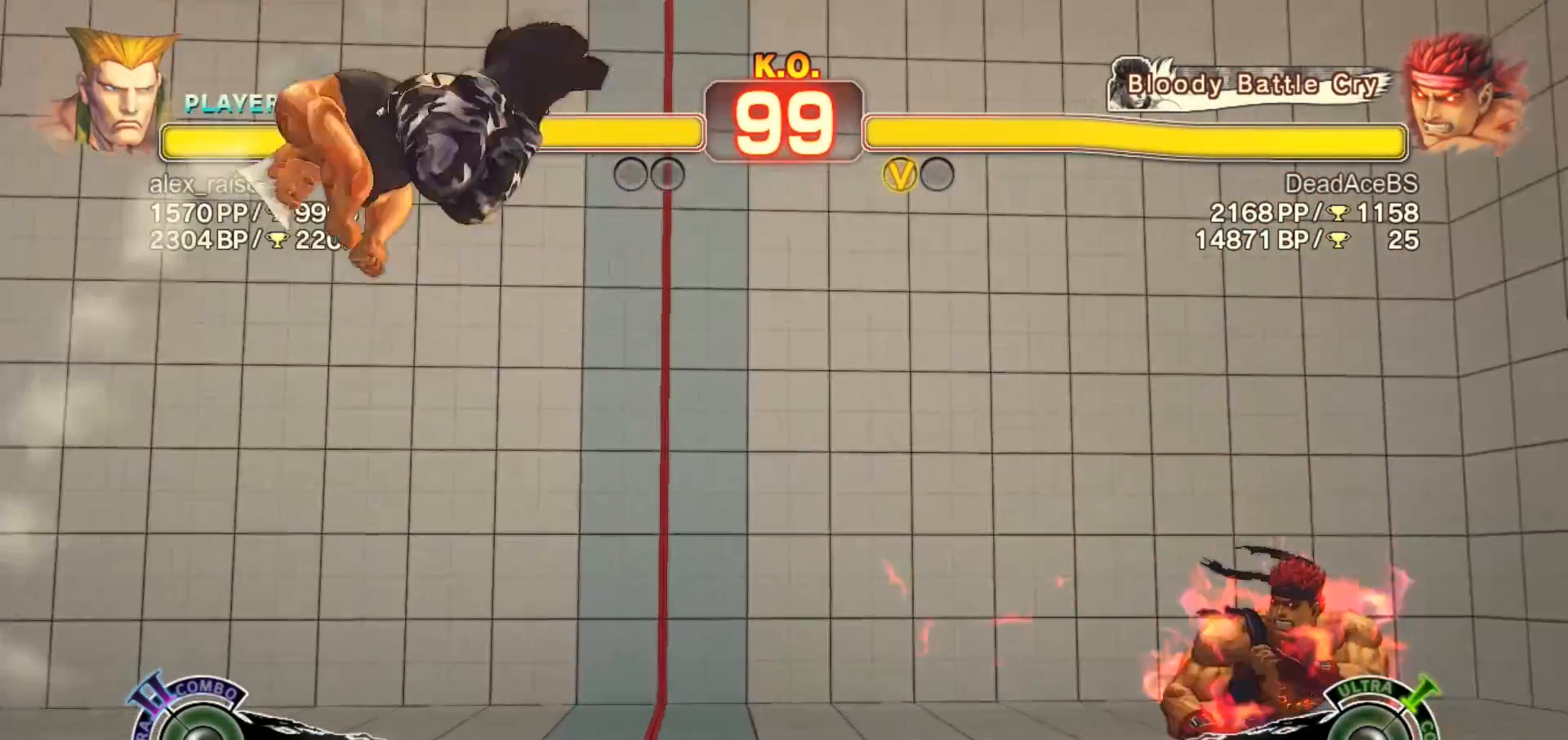
{"dt_ms": 500, "buttons": [], "left_stick": "down", "events": [[133, "left_stick", "down"], [200, "left_stick", "center"], [367, "left_stick", "right"], [500, "left_stick", "down"]]}
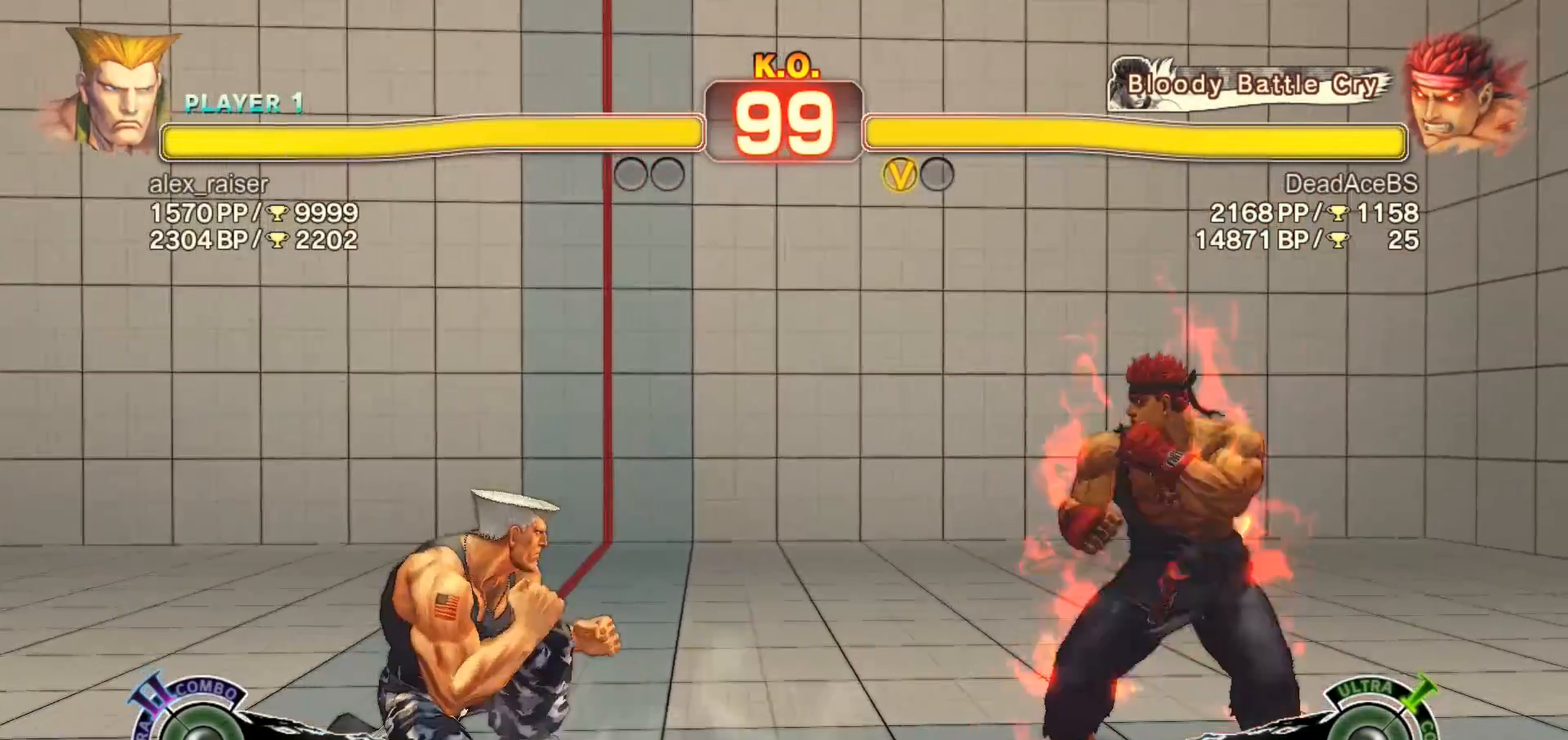
{"dt_ms": 500, "buttons": [], "left_stick": "center", "events": [[100, "SQUARE", "down"], [100, "left_stick", "center"], [200, "SQUARE", "up"]]}
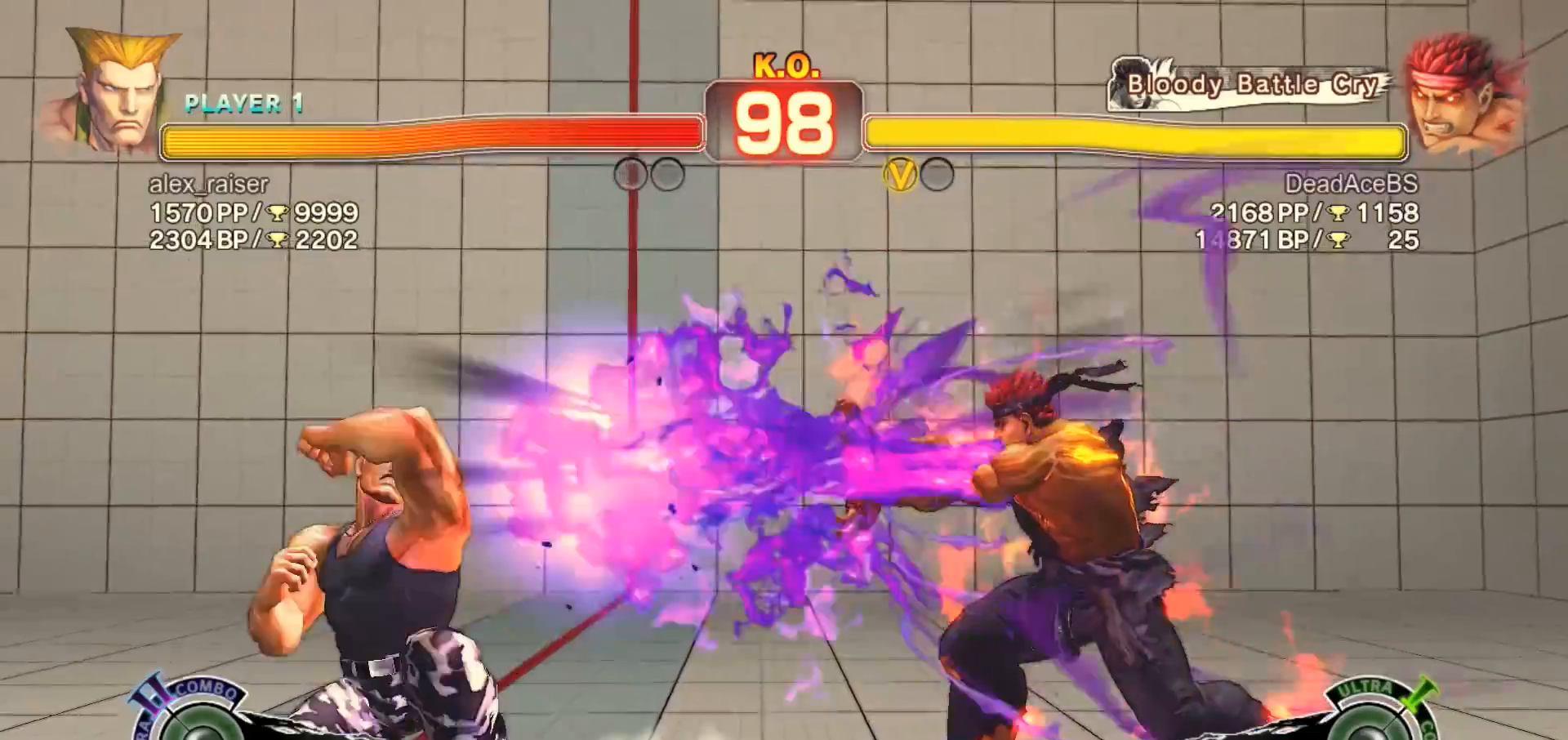
{"dt_ms": 500, "buttons": [], "left_stick": "down-right", "events": [[350, "left_stick", "left"], [483, "left_stick", "down-right"]]}
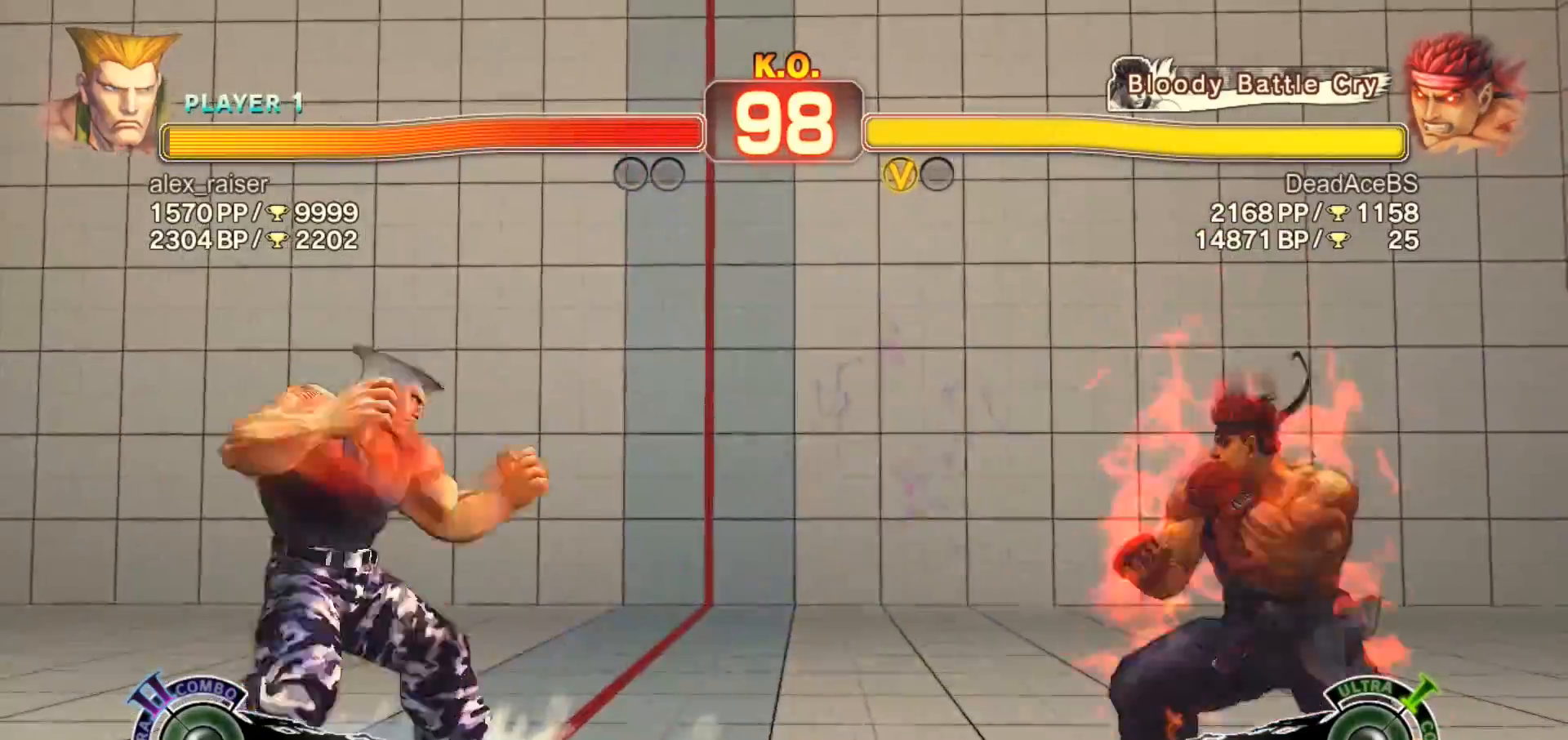
{"dt_ms": 500, "buttons": [], "left_stick": "down-right", "events": [[17, "SQUARE", "down"], [117, "SQUARE", "up"], [150, "left_stick", "right"], [483, "left_stick", "down-right"]]}
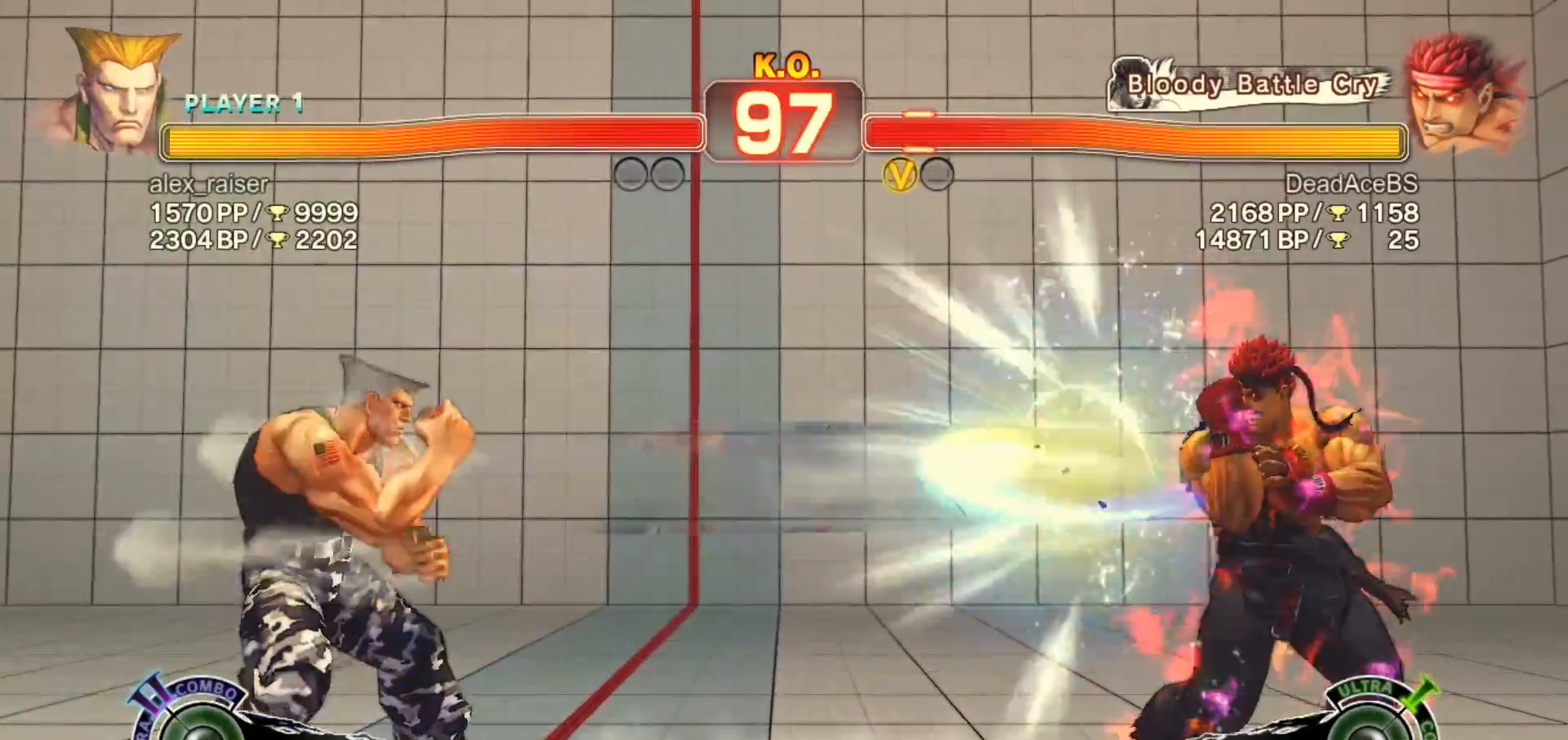
{"dt_ms": 500, "buttons": ["CIRCLE"], "left_stick": "center", "events": [[250, "left_stick", "right"], [383, "left_stick", "center"], [483, "CIRCLE", "down"]]}
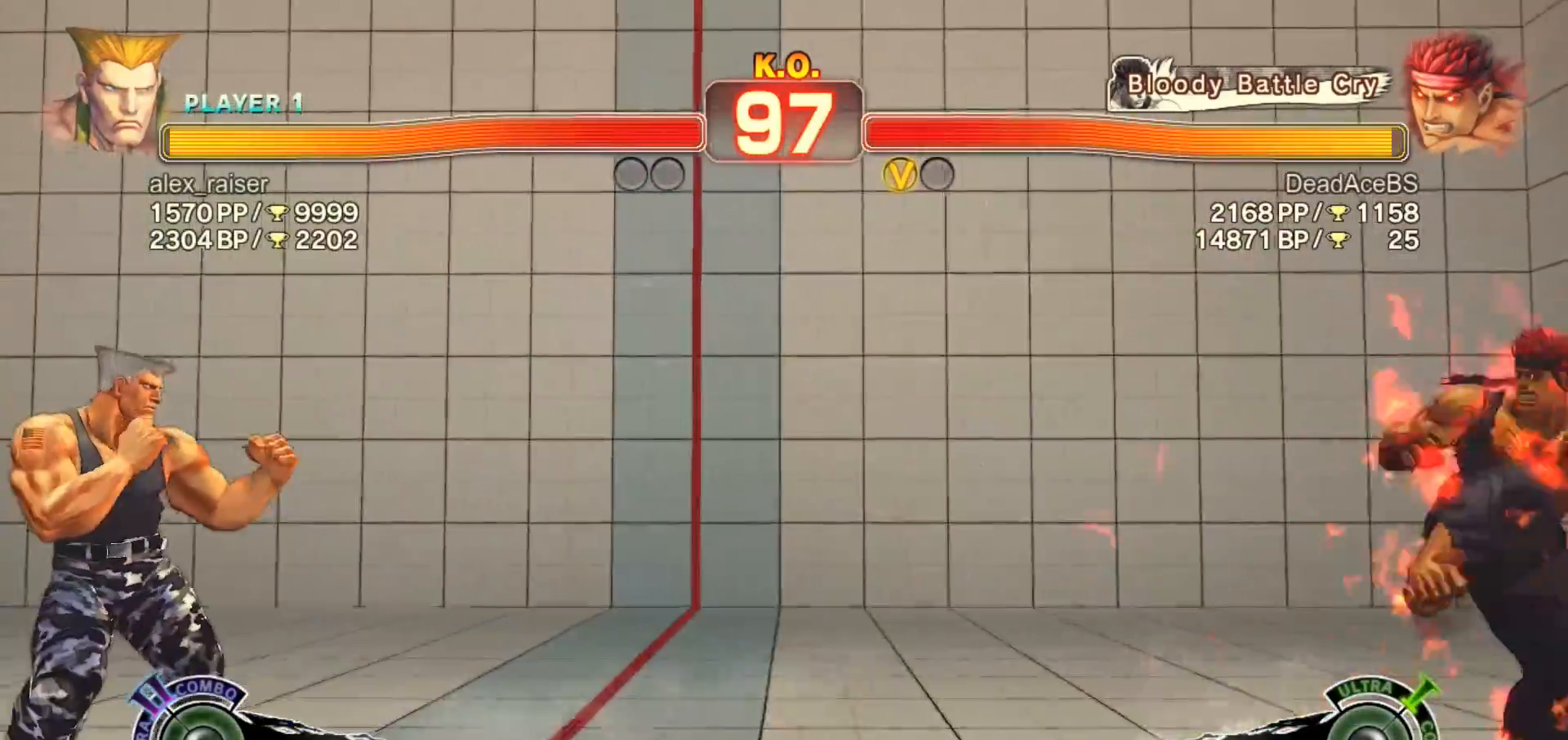
{"dt_ms": 500, "buttons": ["R1"], "left_stick": "center", "events": [[200, "CIRCLE", "up"], [300, "left_stick", "right"], [367, "left_stick", "down"], [467, "R1", "down"], [467, "left_stick", "center"]]}
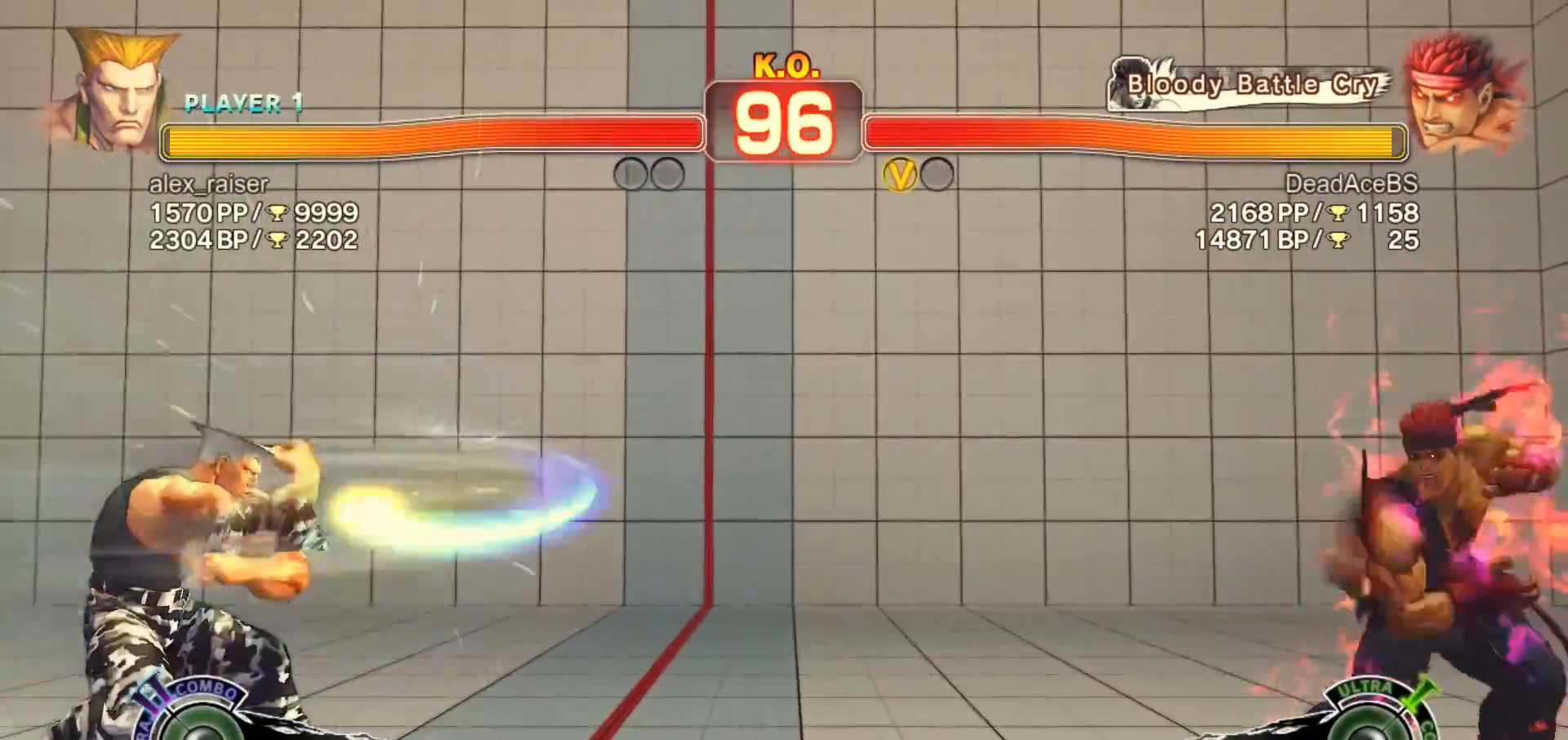
{"dt_ms": 500, "buttons": [], "left_stick": "center", "events": [[67, "R1", "up"]]}
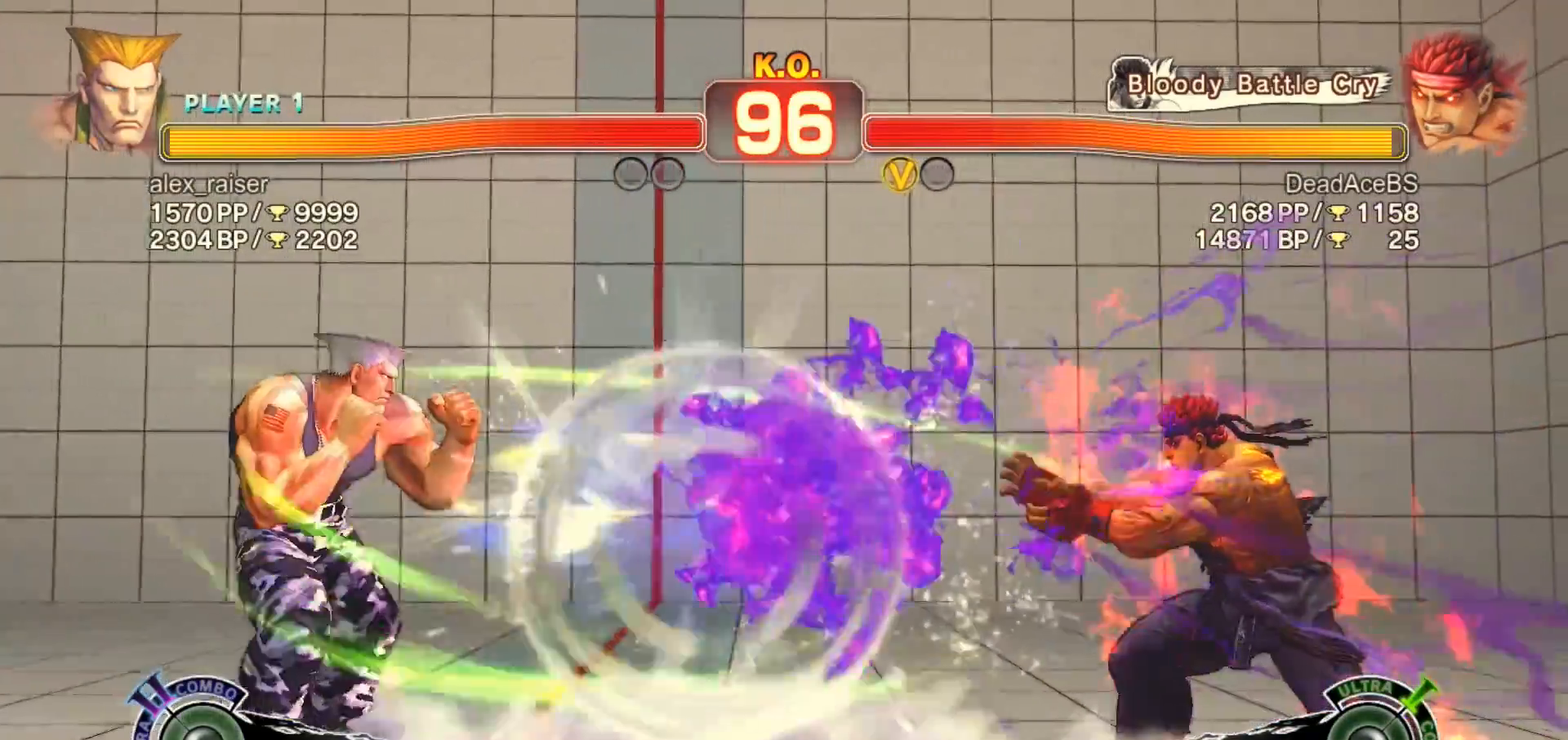
{"dt_ms": 500, "buttons": [], "left_stick": "left", "events": [[167, "left_stick", "left"], [300, "left_stick", "center"], [367, "left_stick", "right"], [467, "left_stick", "left"]]}
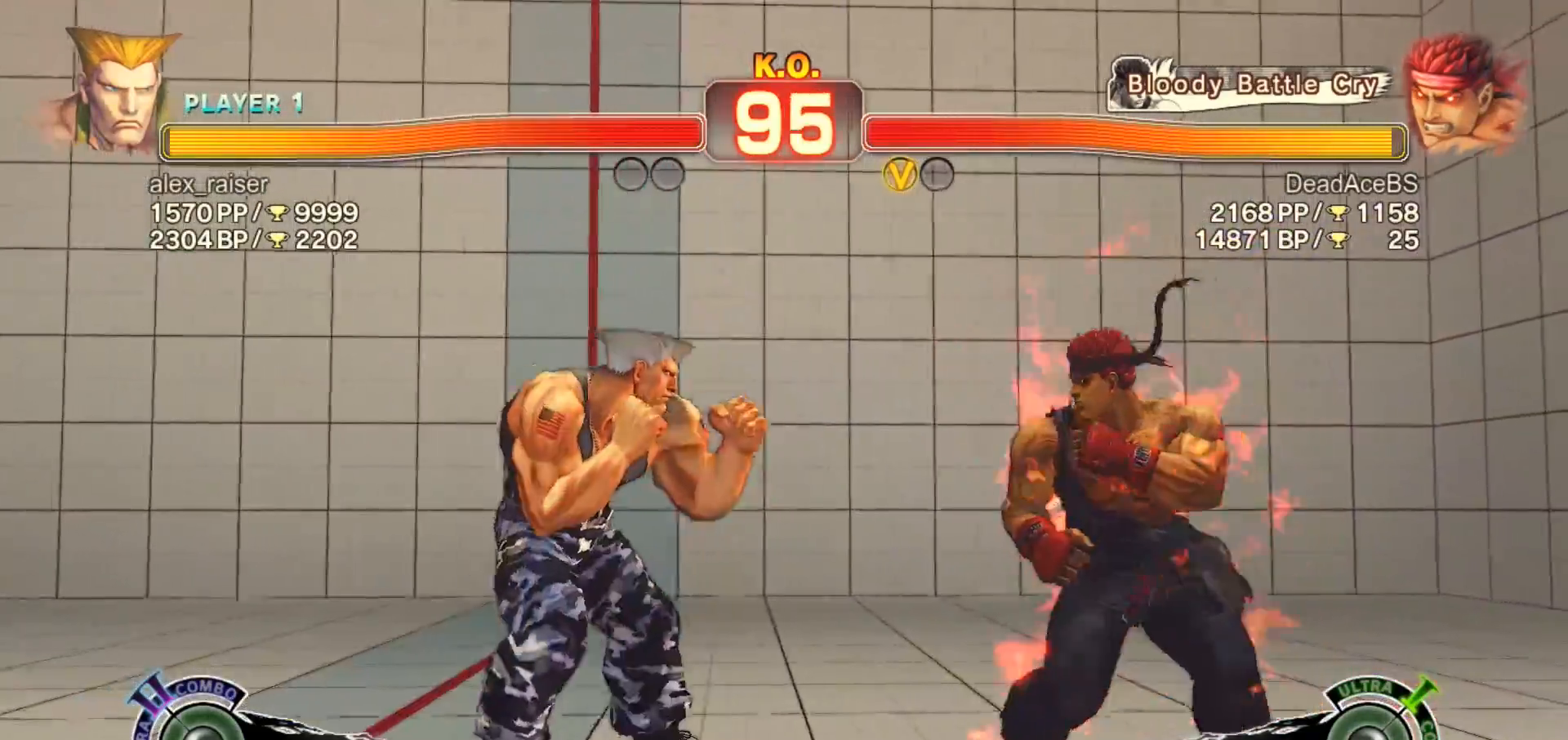
{"dt_ms": 500, "buttons": [], "left_stick": "down-right", "events": [[183, "left_stick", "down"], [283, "left_stick", "down-right"]]}
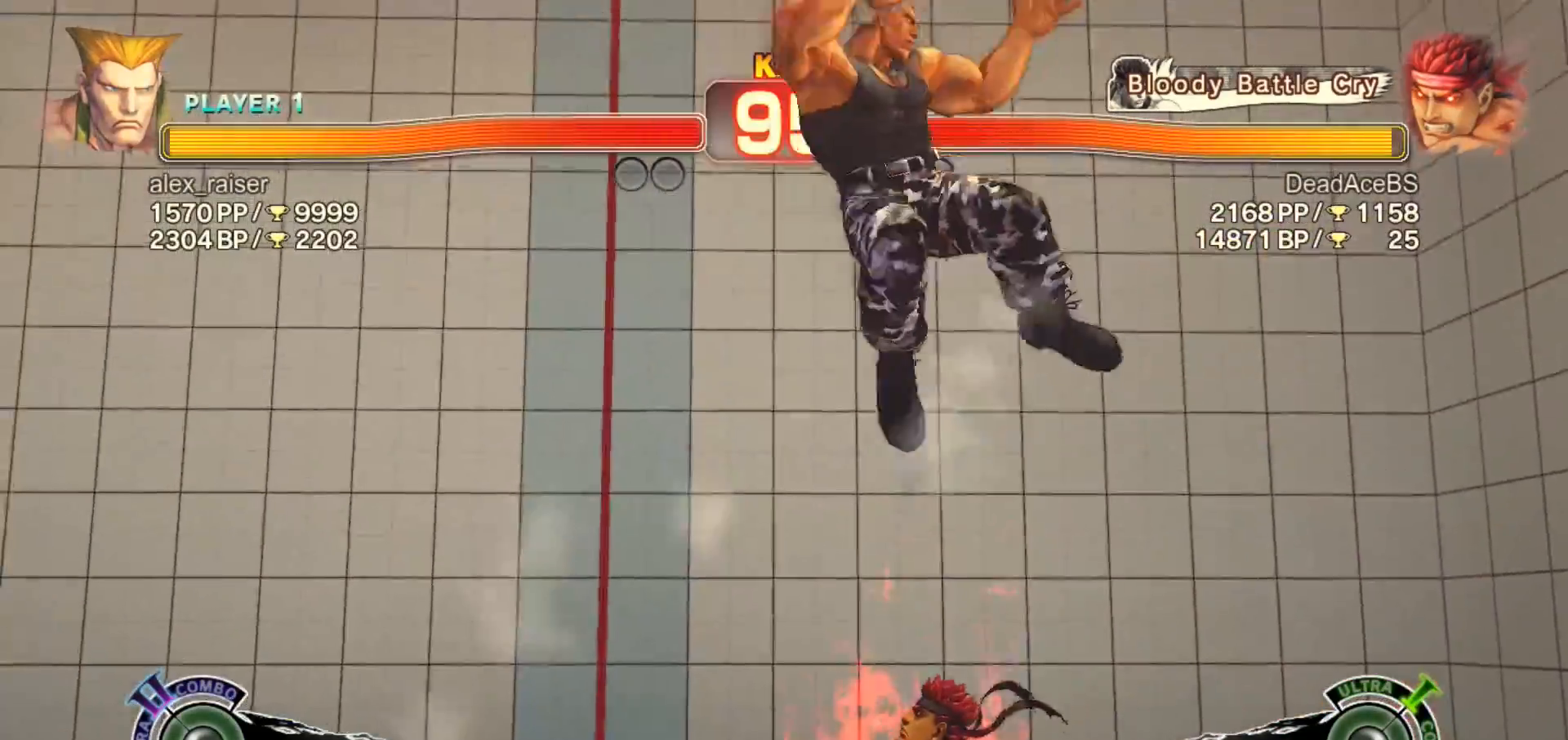
{"dt_ms": 500, "buttons": [], "left_stick": "left", "events": [[83, "left_stick", "left"], [217, "left_stick", "right"], [317, "CROSS", "down"], [317, "SQUARE", "down"], [450, "left_stick", "left"], [483, "CROSS", "up"], [483, "SQUARE", "up"]]}
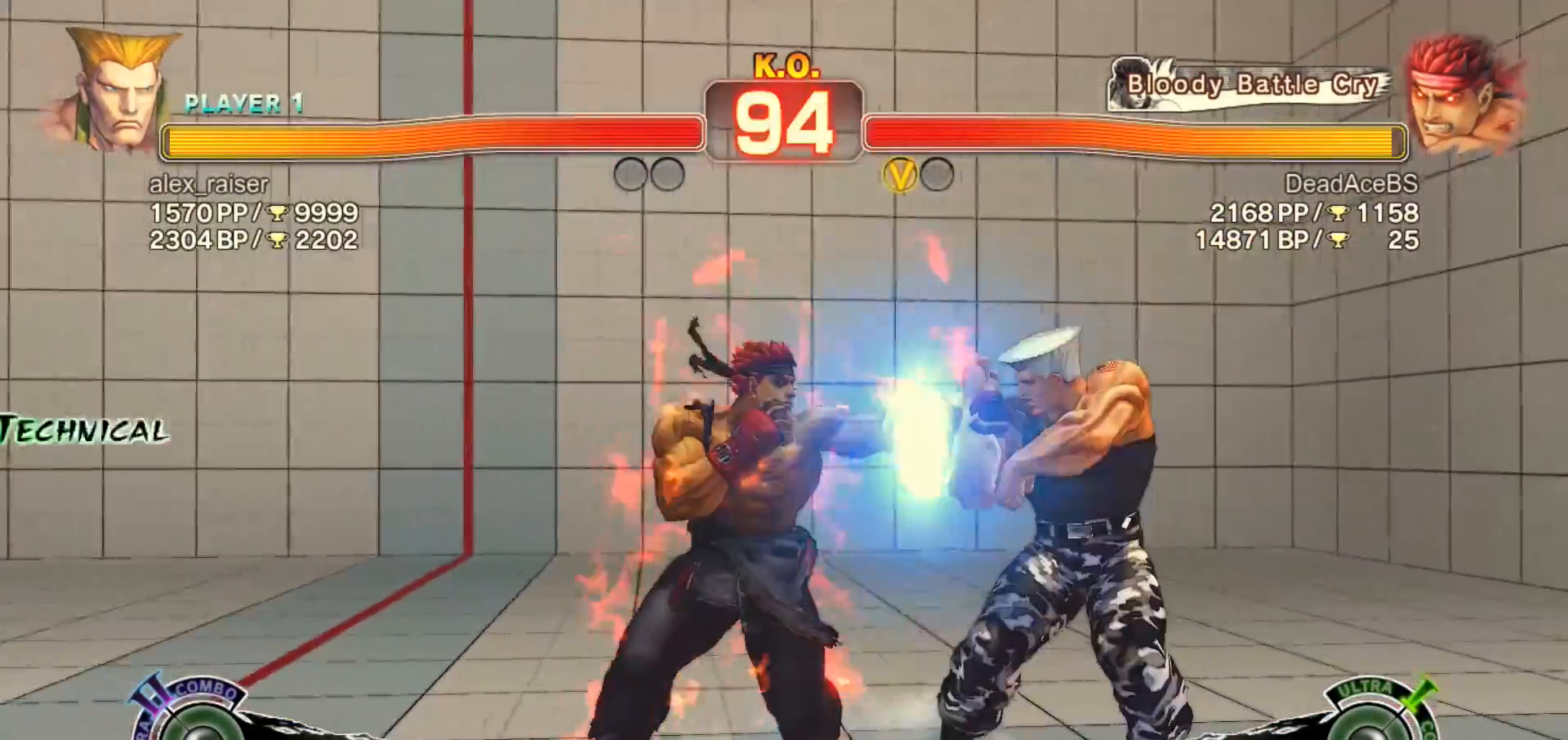
{"dt_ms": 500, "buttons": [], "left_stick": "center", "events": [[483, "left_stick", "center"]]}
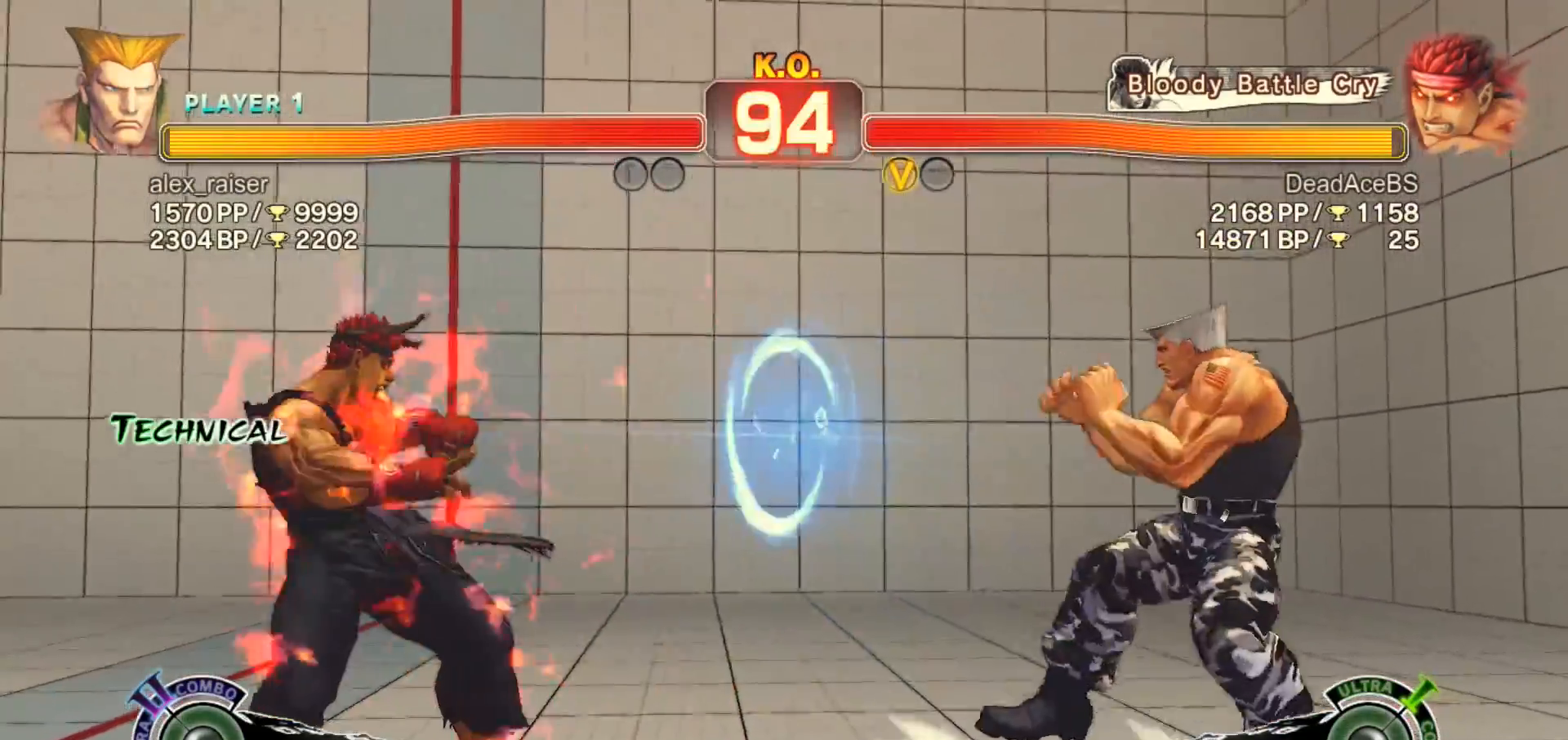
{"dt_ms": 500, "buttons": [], "left_stick": "up-right", "events": [[83, "R1", "down"], [83, "TRIANGLE", "down"], [117, "SQUARE", "down"], [217, "SQUARE", "up"], [217, "TRIANGLE", "up"], [250, "R1", "up"], [367, "left_stick", "up-right"]]}
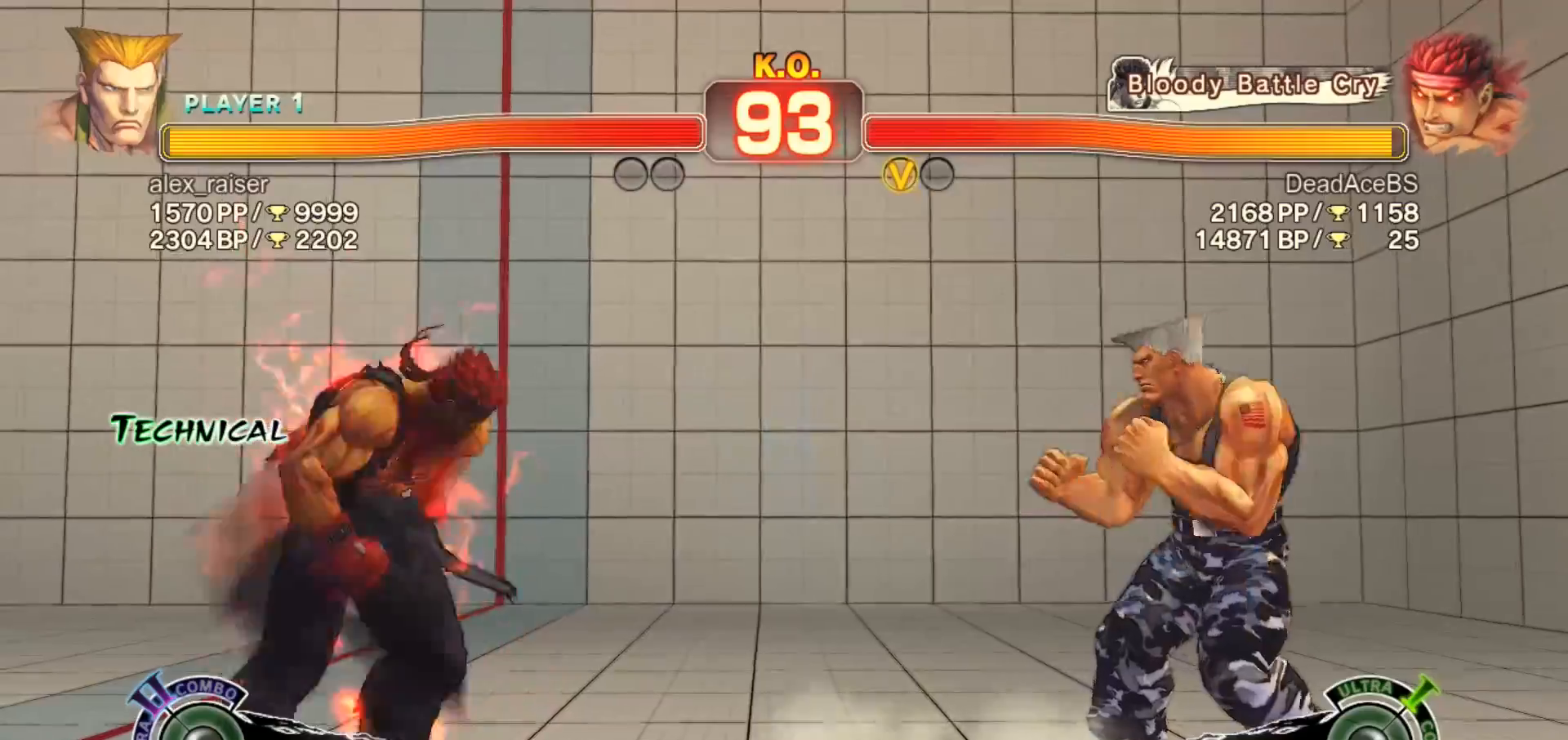
{"dt_ms": 500, "buttons": [], "left_stick": "center", "events": [[133, "left_stick", "down-right"], [200, "left_stick", "down-left"], [300, "left_stick", "center"], [333, "R2", "down"], [367, "R2", "up"]]}